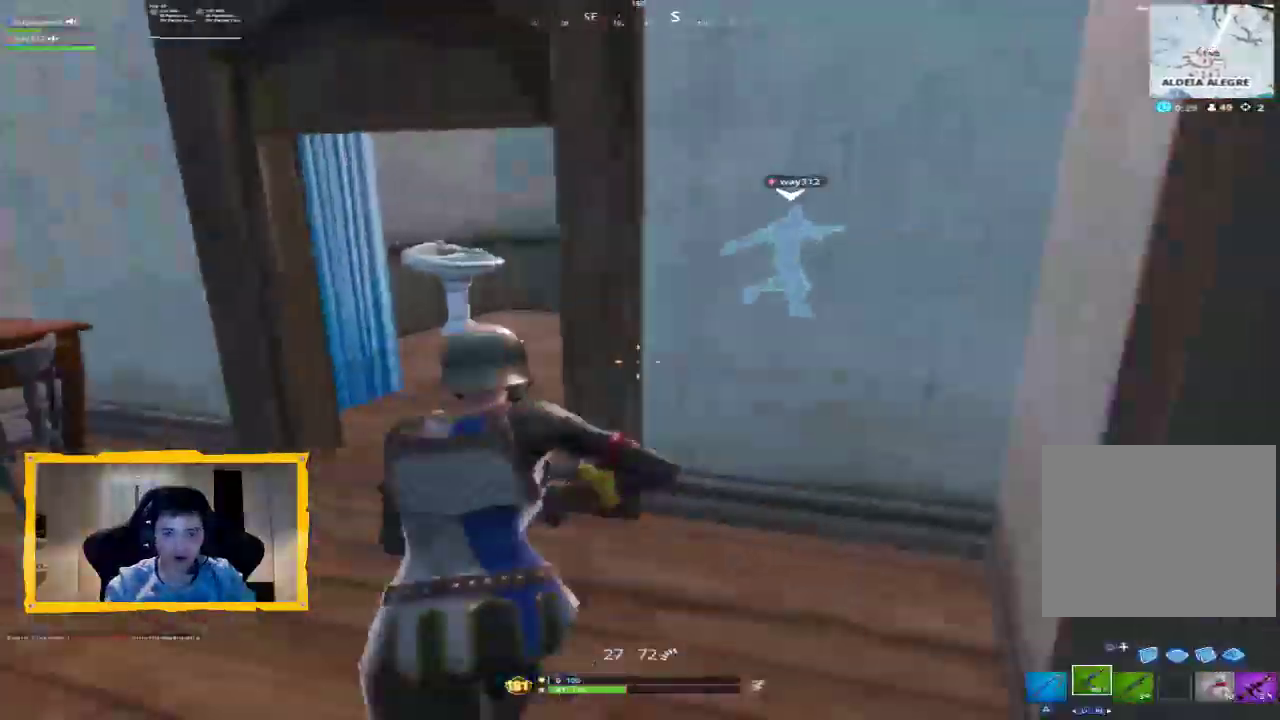
Gameplay with a controller (PlayStation layout); each line is a JSON object with the inputs held at the frame after it (dt_ms = milliseconds from this image to that frame). "events" lists button and stick changes between this image and that frame as [ms after this image, input, new state], when the widget could be followed in between.
{"dt_ms": 500, "buttons": [], "left_stick": "up-left", "right_stick": "right", "events": [[233, "right_stick", "right"], [267, "left_stick", "up"], [300, "L3", "down"], [400, "L3", "up"], [400, "left_stick", "up-left"]]}
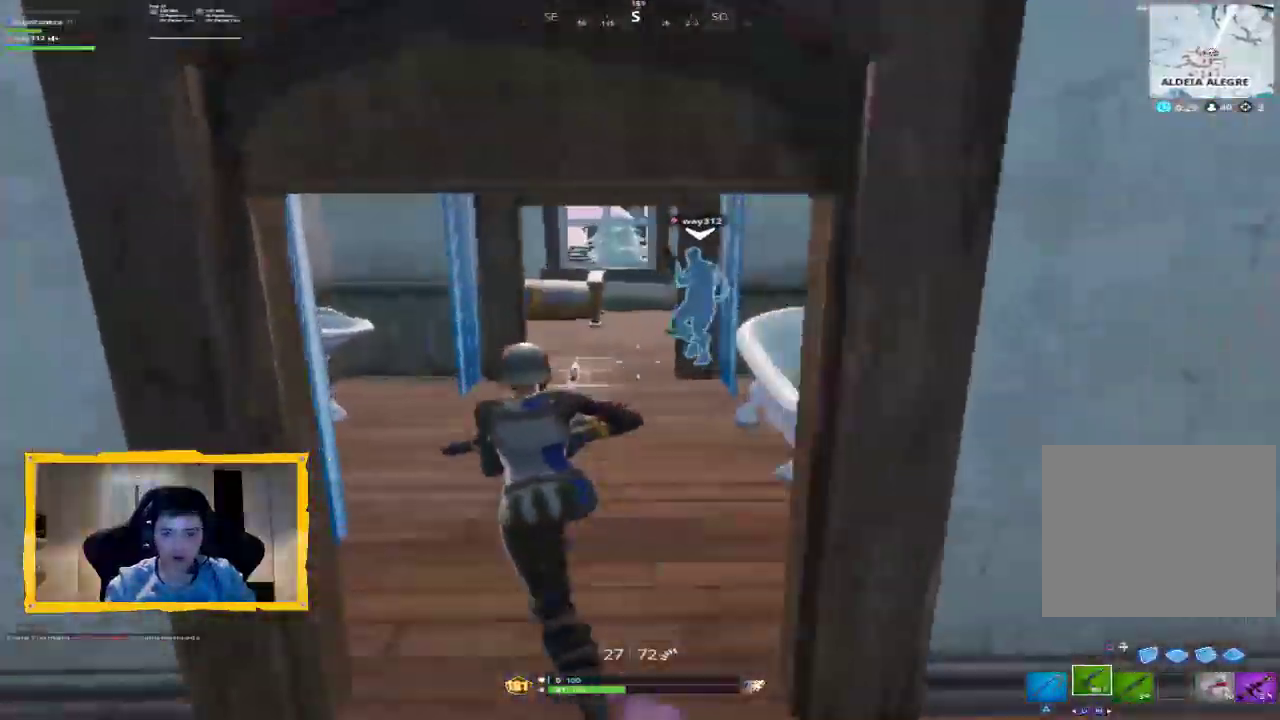
{"dt_ms": 500, "buttons": [], "left_stick": "down-right", "right_stick": "center", "events": [[100, "R1", "down"], [200, "R1", "up"], [200, "left_stick", "up"], [367, "right_stick", "center"], [467, "left_stick", "down-right"]]}
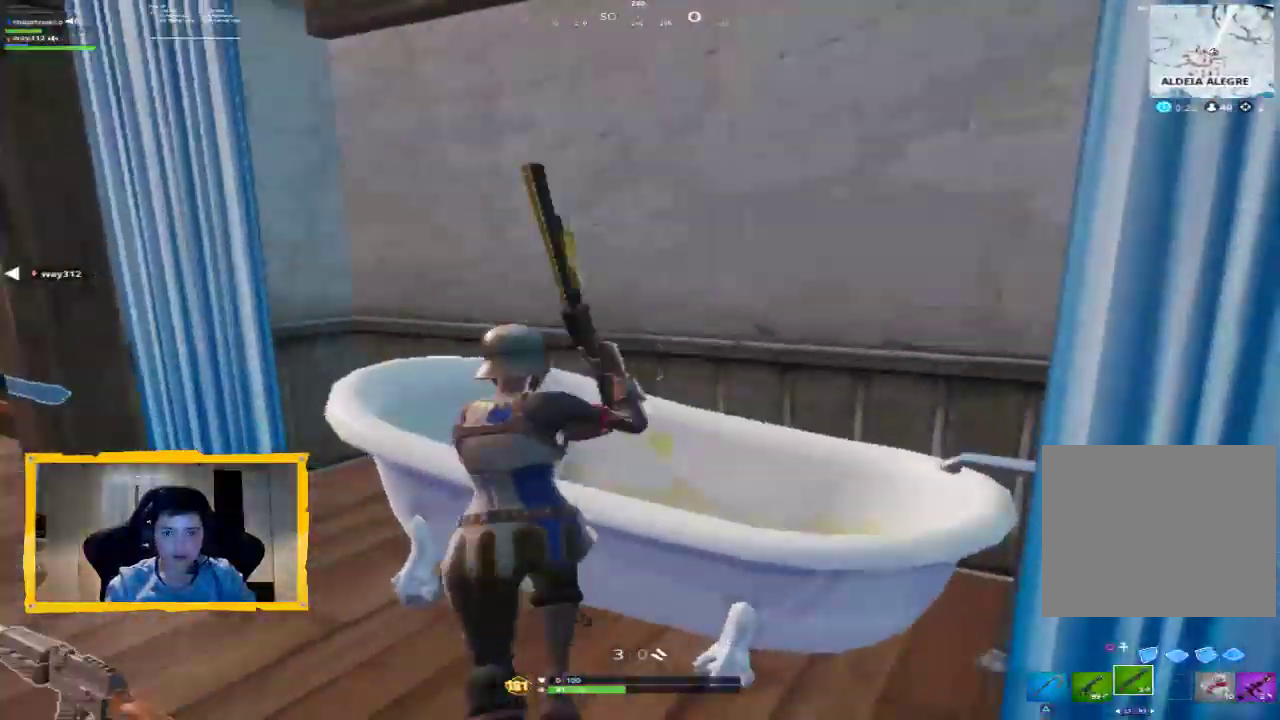
{"dt_ms": 500, "buttons": [], "left_stick": "up", "right_stick": "center", "events": [[33, "right_stick", "left"], [100, "left_stick", "center"], [167, "left_stick", "up-right"], [200, "right_stick", "right"], [300, "left_stick", "up"], [367, "L3", "down"], [367, "right_stick", "center"], [433, "CROSS", "down"], [467, "L3", "up"], [500, "CROSS", "up"]]}
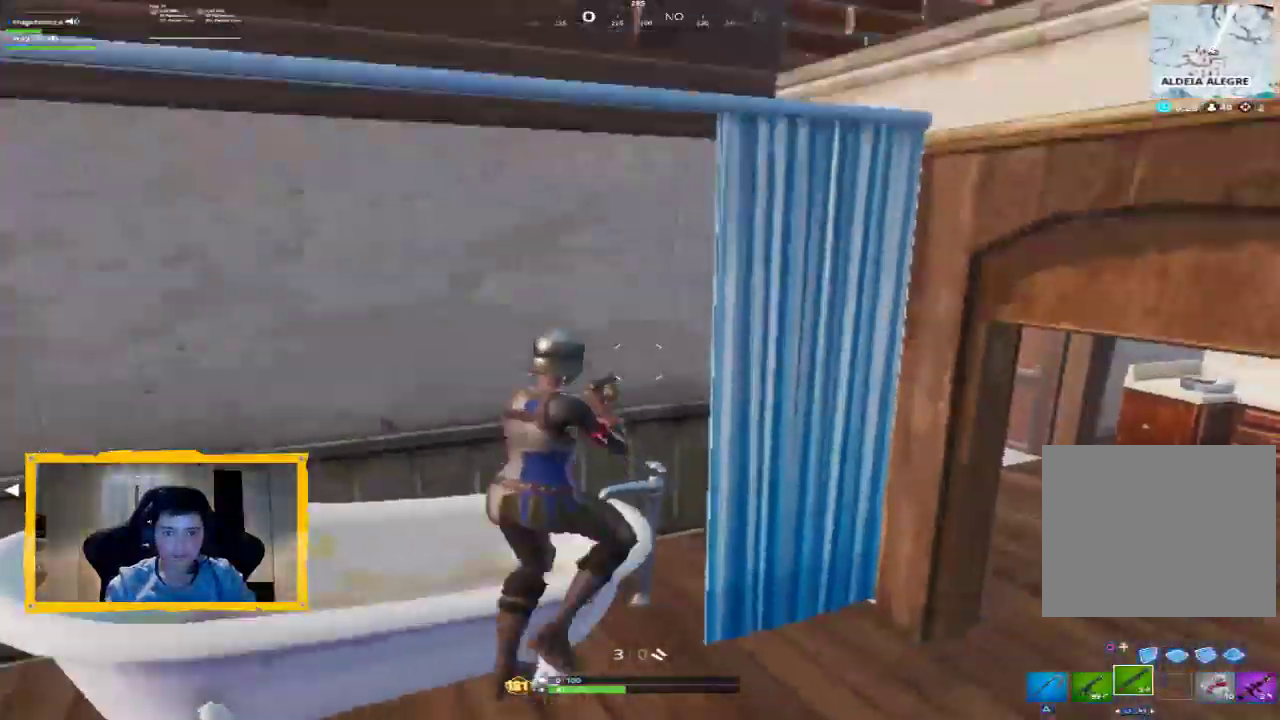
{"dt_ms": 500, "buttons": ["L3"], "left_stick": "up-left", "right_stick": "center", "events": [[133, "right_stick", "down-right"], [200, "left_stick", "up-left"], [333, "right_stick", "center"], [400, "L3", "down"]]}
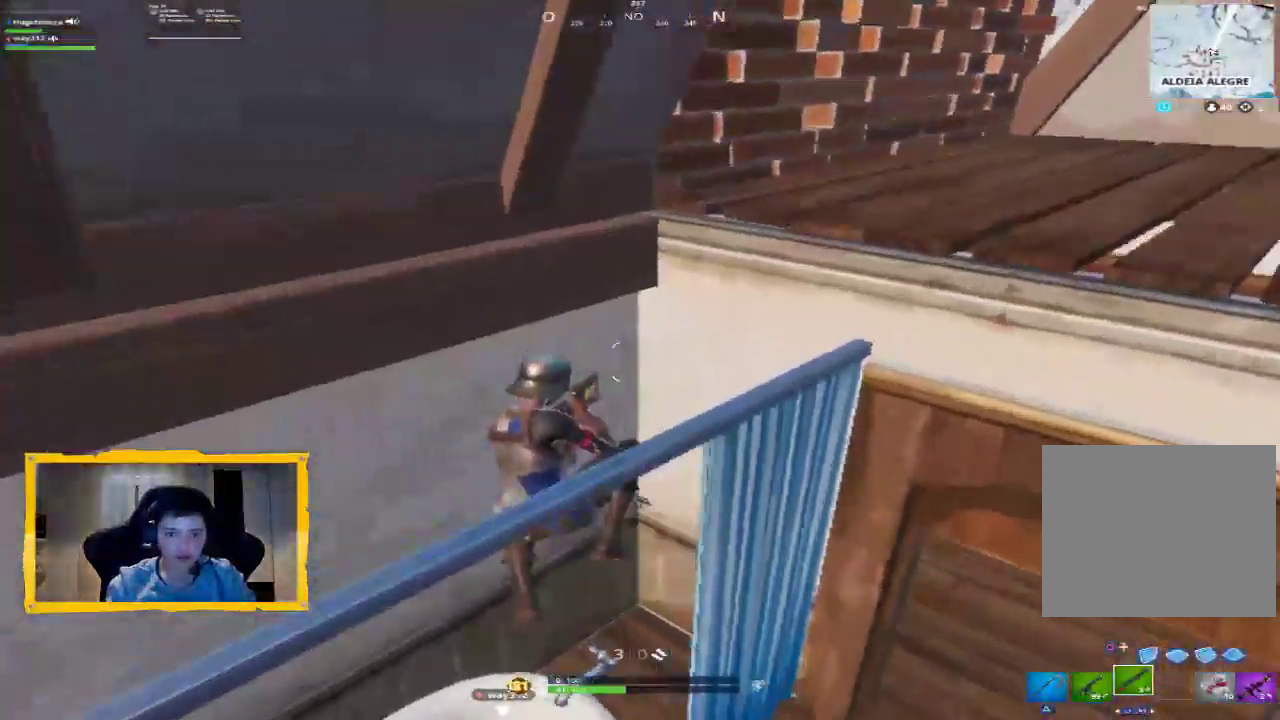
{"dt_ms": 500, "buttons": [], "left_stick": "up", "right_stick": "right", "events": [[33, "L3", "up"], [67, "right_stick", "right"], [100, "left_stick", "up"]]}
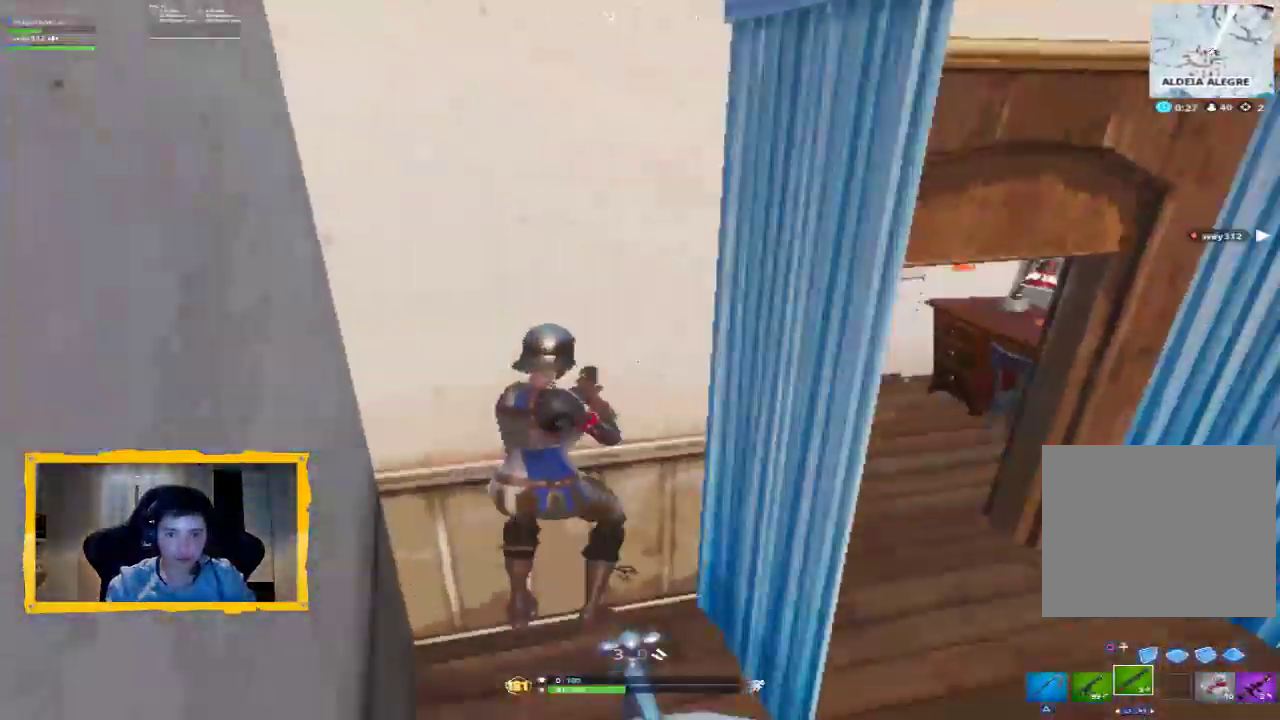
{"dt_ms": 500, "buttons": [], "left_stick": "center", "right_stick": "right", "events": [[67, "left_stick", "up-left"], [233, "left_stick", "down-left"], [333, "left_stick", "center"]]}
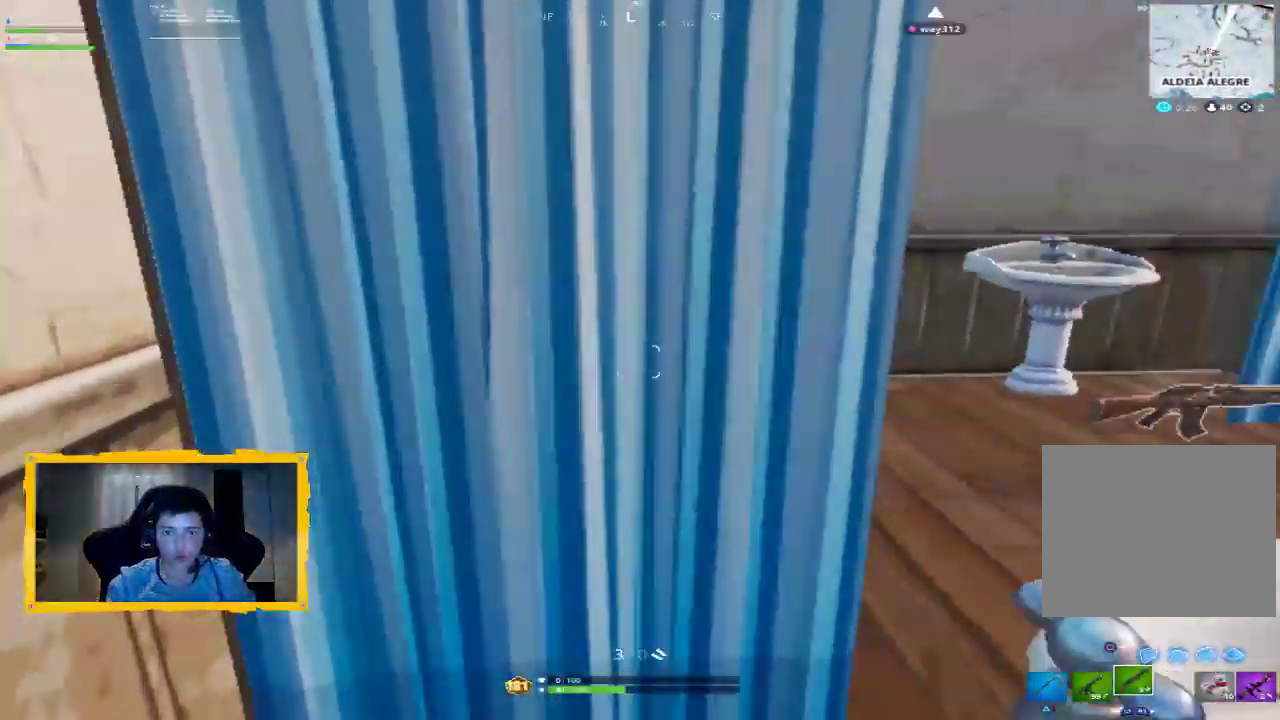
{"dt_ms": 500, "buttons": [], "left_stick": "center", "right_stick": "center", "events": [[233, "right_stick", "center"], [367, "L1", "down"], [467, "L1", "up"]]}
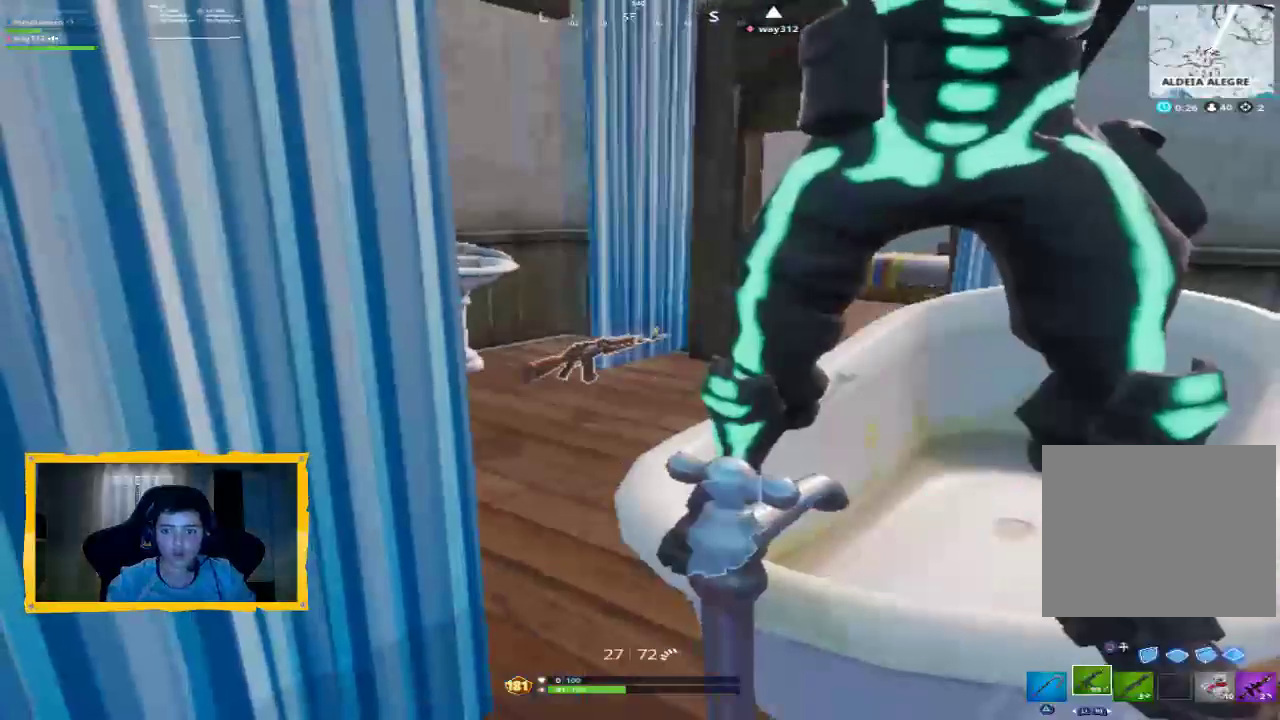
{"dt_ms": 500, "buttons": [], "left_stick": "center", "right_stick": "center", "events": [[67, "L1", "down"], [133, "L1", "up"], [367, "right_stick", "up-right"], [467, "right_stick", "center"]]}
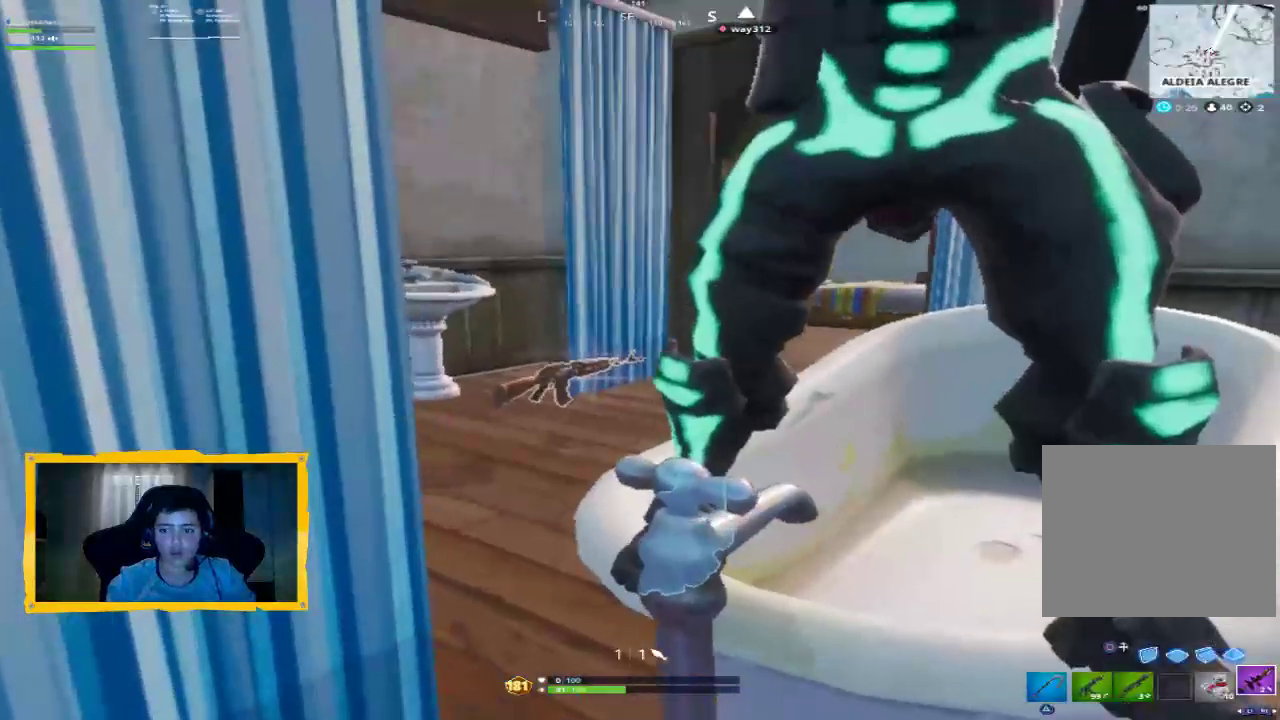
{"dt_ms": 500, "buttons": [], "left_stick": "center", "right_stick": "center", "events": [[167, "R1", "down"], [167, "right_stick", "left"], [233, "R1", "up"], [267, "right_stick", "center"], [400, "L1", "down"], [500, "L1", "up"]]}
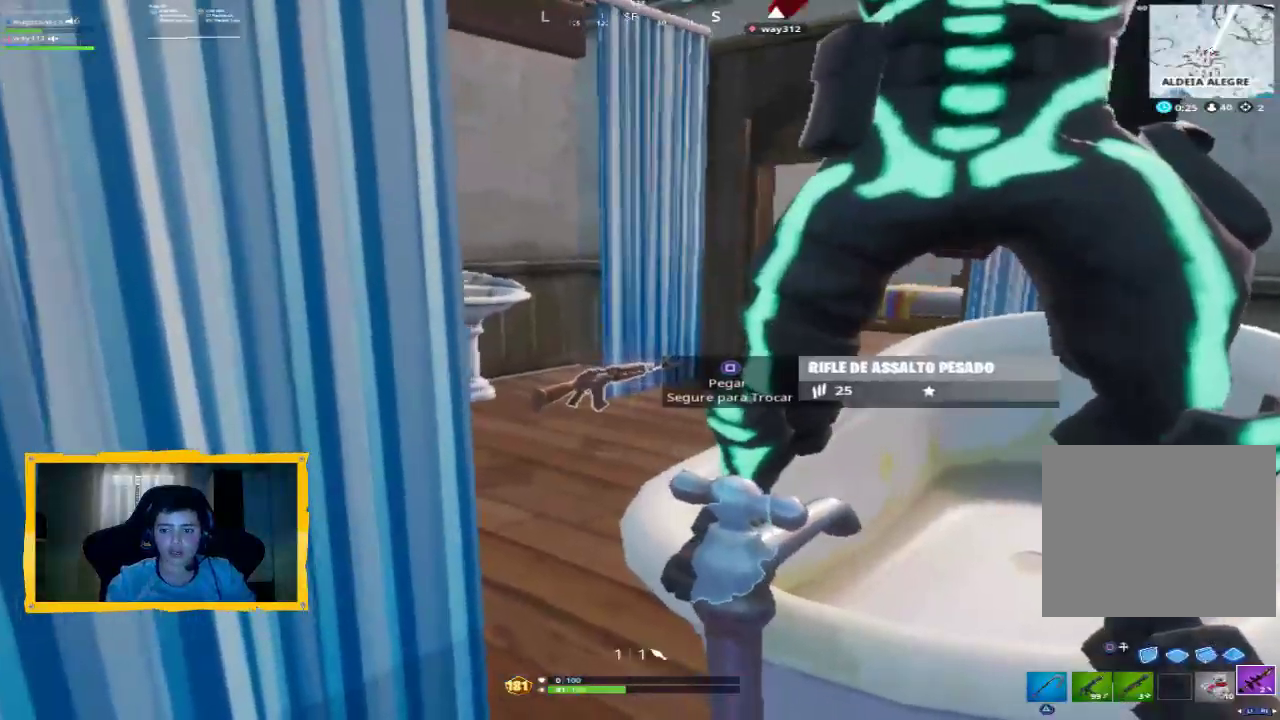
{"dt_ms": 500, "buttons": [], "left_stick": "center", "right_stick": "left", "events": [[433, "right_stick", "left"]]}
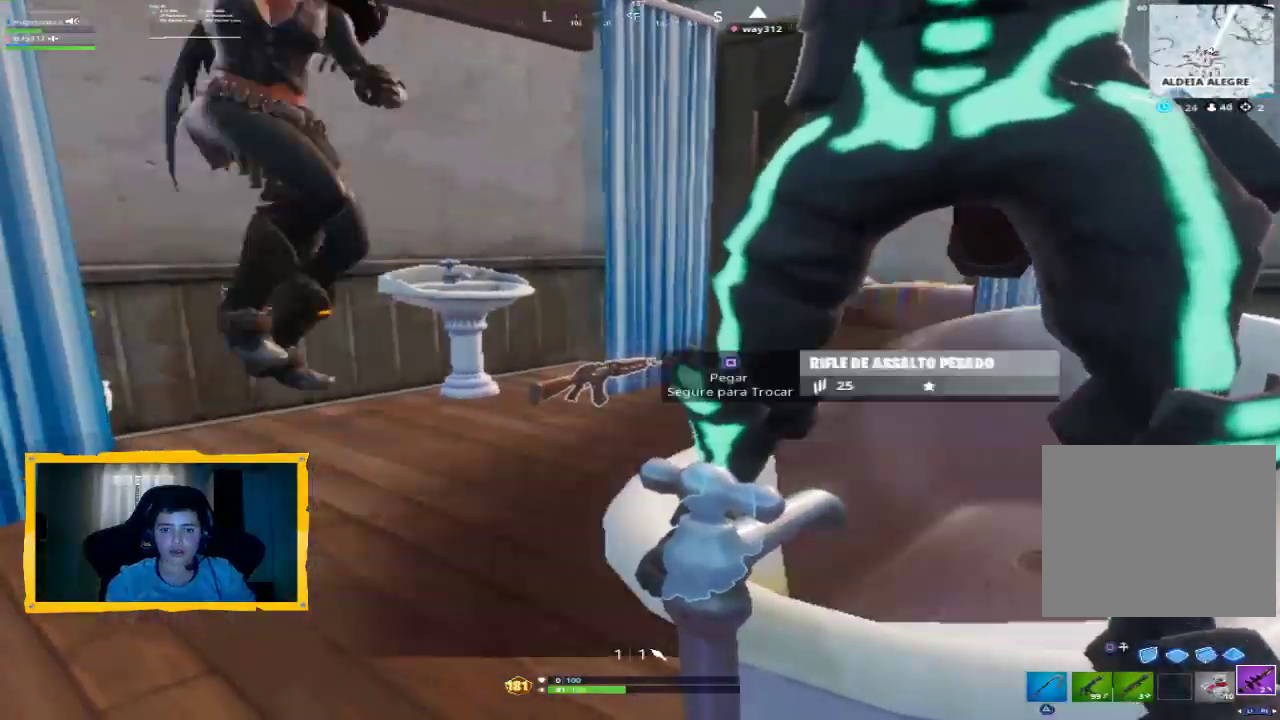
{"dt_ms": 500, "buttons": ["R1"], "left_stick": "up-left", "right_stick": "center", "events": [[33, "right_stick", "center"], [133, "left_stick", "left"], [167, "R1", "down"], [200, "right_stick", "up-left"], [233, "left_stick", "up-left"], [300, "R1", "up"], [300, "right_stick", "center"], [367, "L3", "down"], [467, "L3", "up"], [467, "R1", "down"]]}
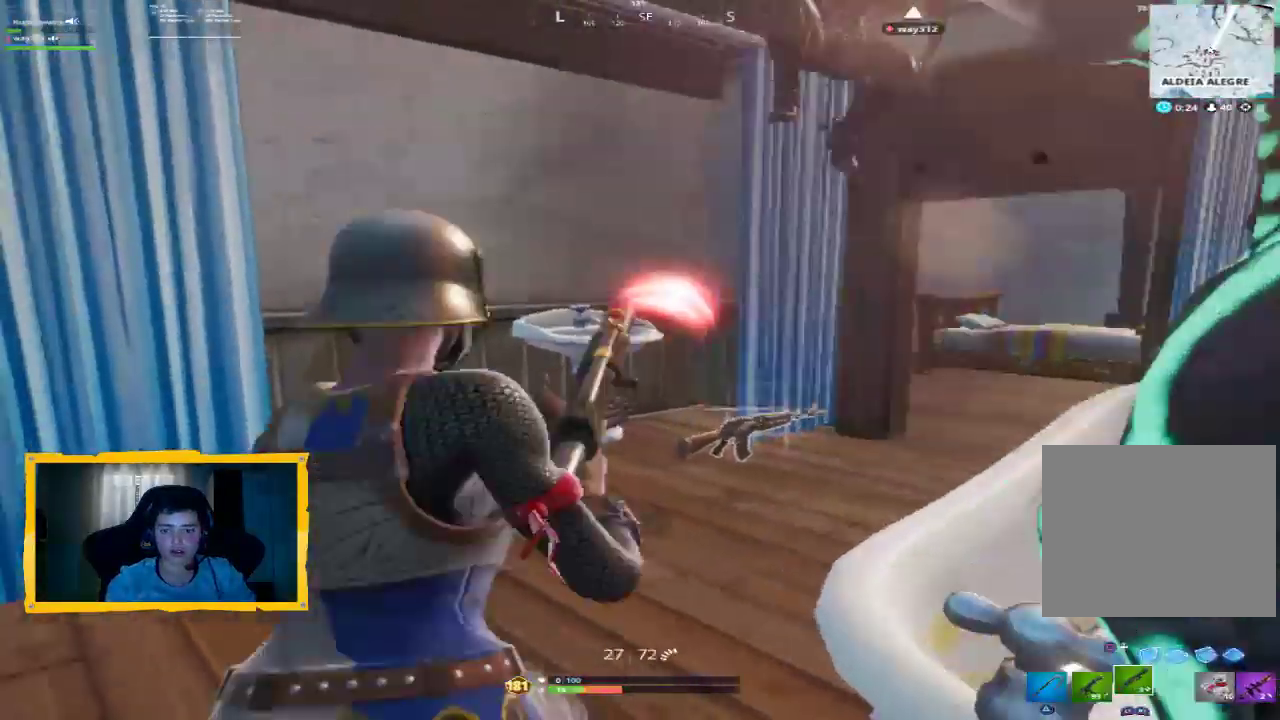
{"dt_ms": 500, "buttons": [], "left_stick": "up-right", "right_stick": "up-right", "events": [[33, "right_stick", "right"], [67, "R1", "up"], [233, "right_stick", "center"], [267, "L3", "down"], [333, "right_stick", "up-right"], [367, "L3", "up"], [467, "left_stick", "up-right"]]}
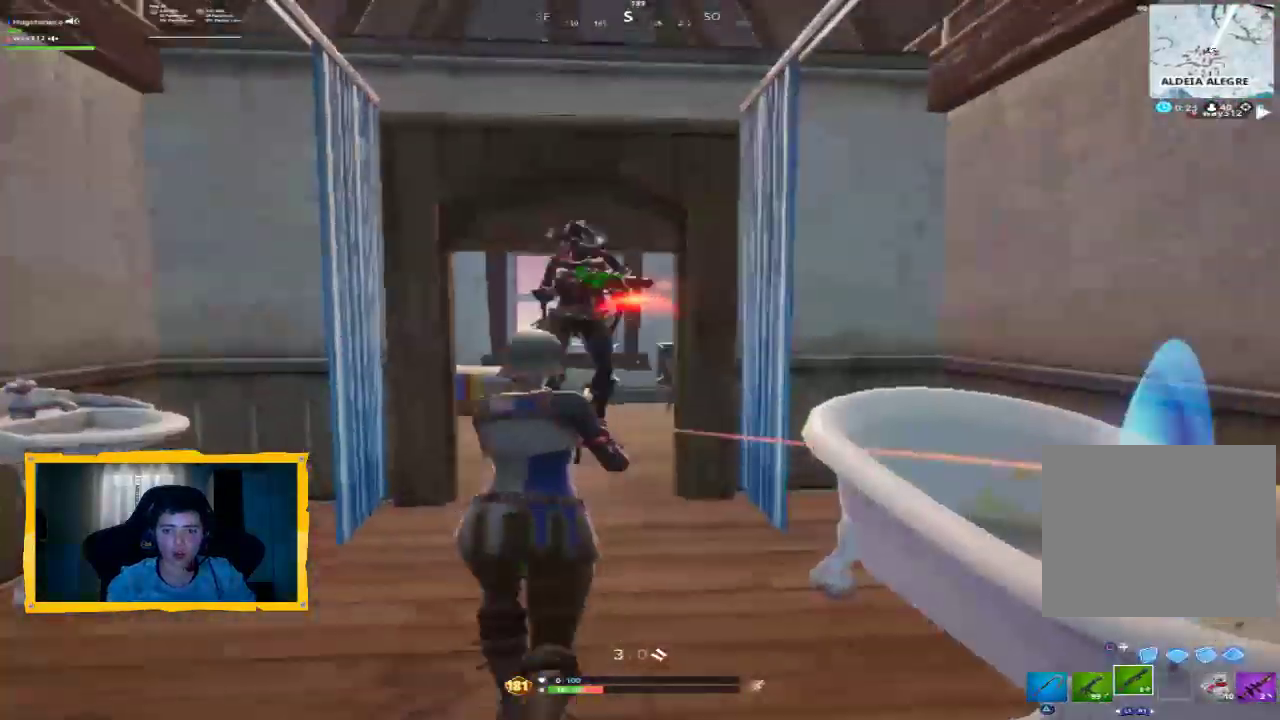
{"dt_ms": 500, "buttons": [], "left_stick": "up-left", "right_stick": "center", "events": [[100, "L2", "down"], [100, "right_stick", "up-left"], [133, "left_stick", "up-left"], [233, "R2", "down"], [233, "right_stick", "up"], [267, "L2", "up"], [333, "right_stick", "center"], [400, "CROSS", "down"], [400, "L1", "down"], [400, "R2", "up"], [467, "CROSS", "up"], [500, "L1", "up"]]}
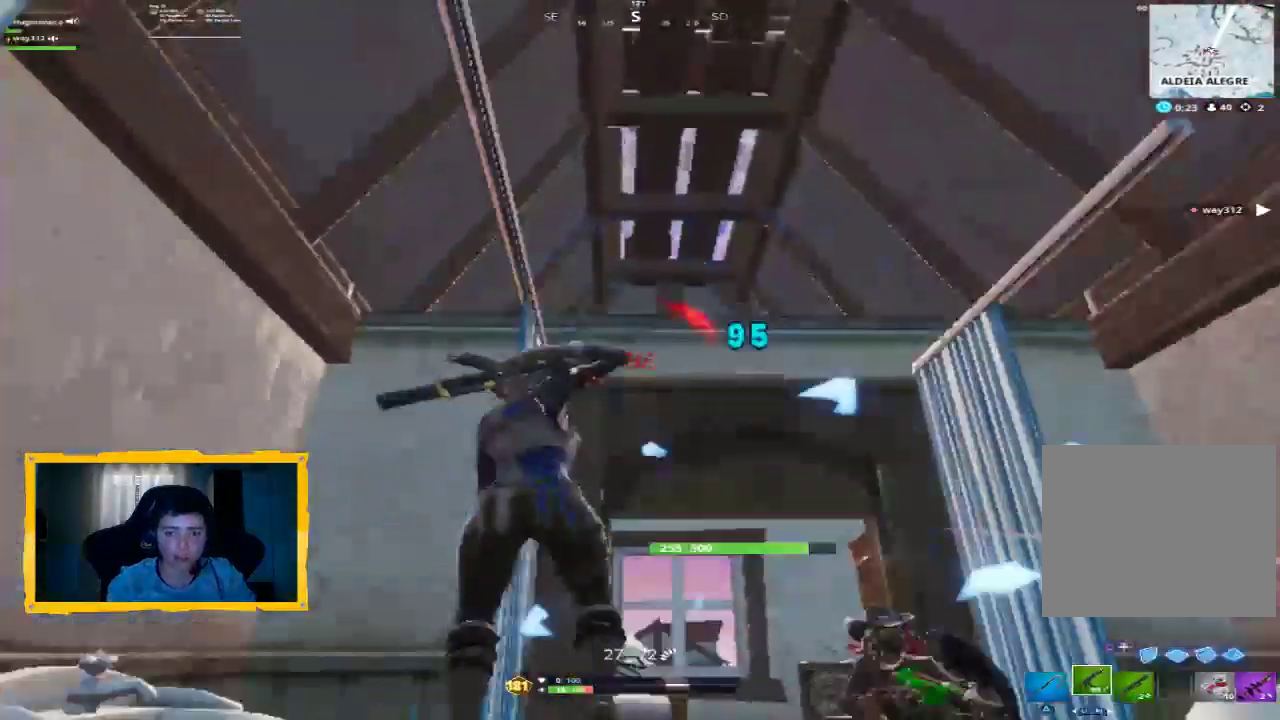
{"dt_ms": 500, "buttons": [], "left_stick": "up-left", "right_stick": "center", "events": [[100, "right_stick", "down"], [167, "L3", "down"], [167, "right_stick", "down-right"], [200, "R1", "down"], [300, "L3", "up"], [300, "R1", "up"], [433, "right_stick", "center"]]}
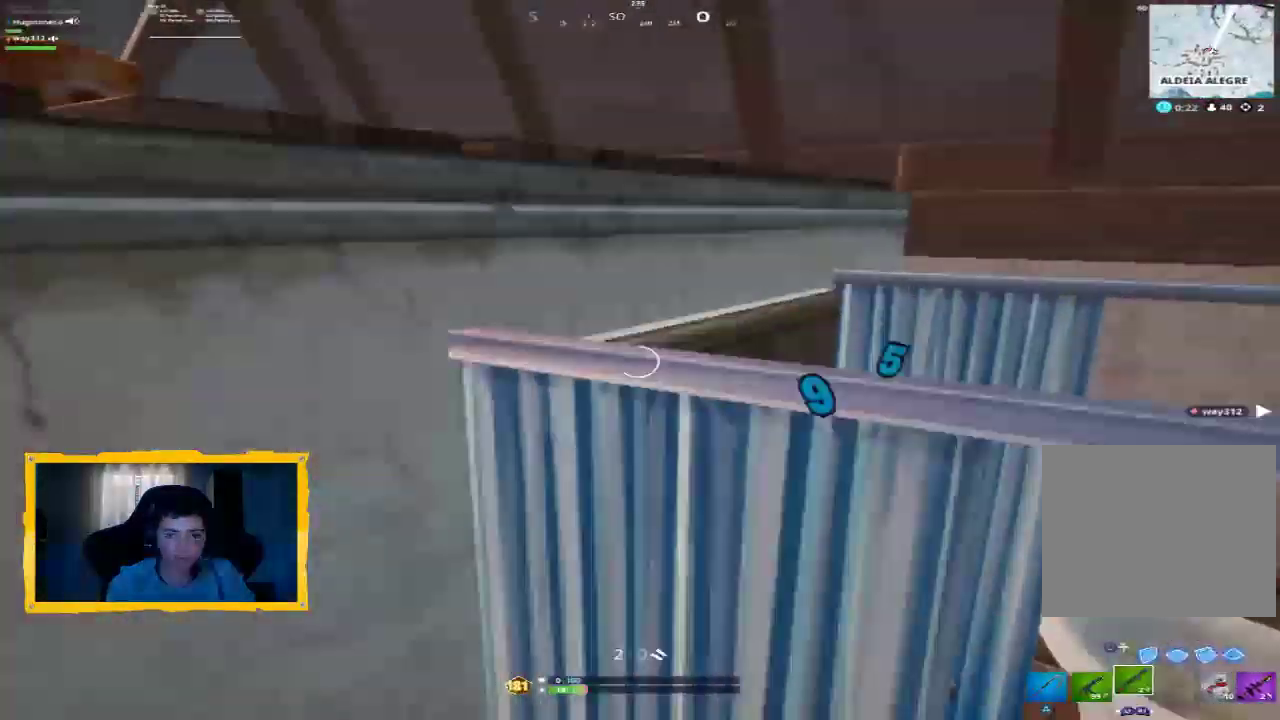
{"dt_ms": 1000, "buttons": [], "left_stick": "up-right", "right_stick": "left", "events": [[33, "left_stick", "left"], [33, "right_stick", "right"], [233, "left_stick", "down"], [333, "left_stick", "right"], [400, "left_stick", "up-right"], [533, "right_stick", "center"], [600, "CROSS", "down"], [667, "CROSS", "up"], [700, "right_stick", "left"]]}
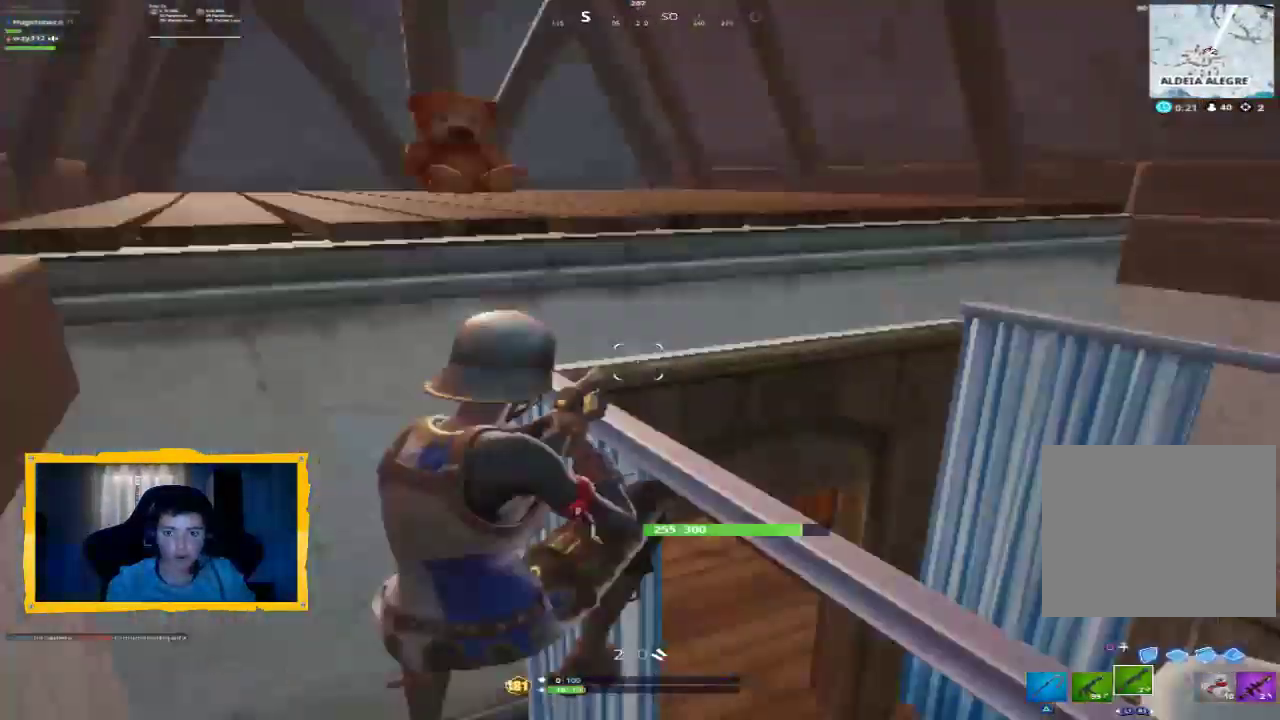
{"dt_ms": 500, "buttons": [], "left_stick": "up", "right_stick": "up-left", "events": [[33, "right_stick", "center"], [133, "left_stick", "right"], [200, "L3", "down"], [233, "right_stick", "up-left"], [300, "L3", "up"], [400, "left_stick", "up-right"], [500, "left_stick", "up"]]}
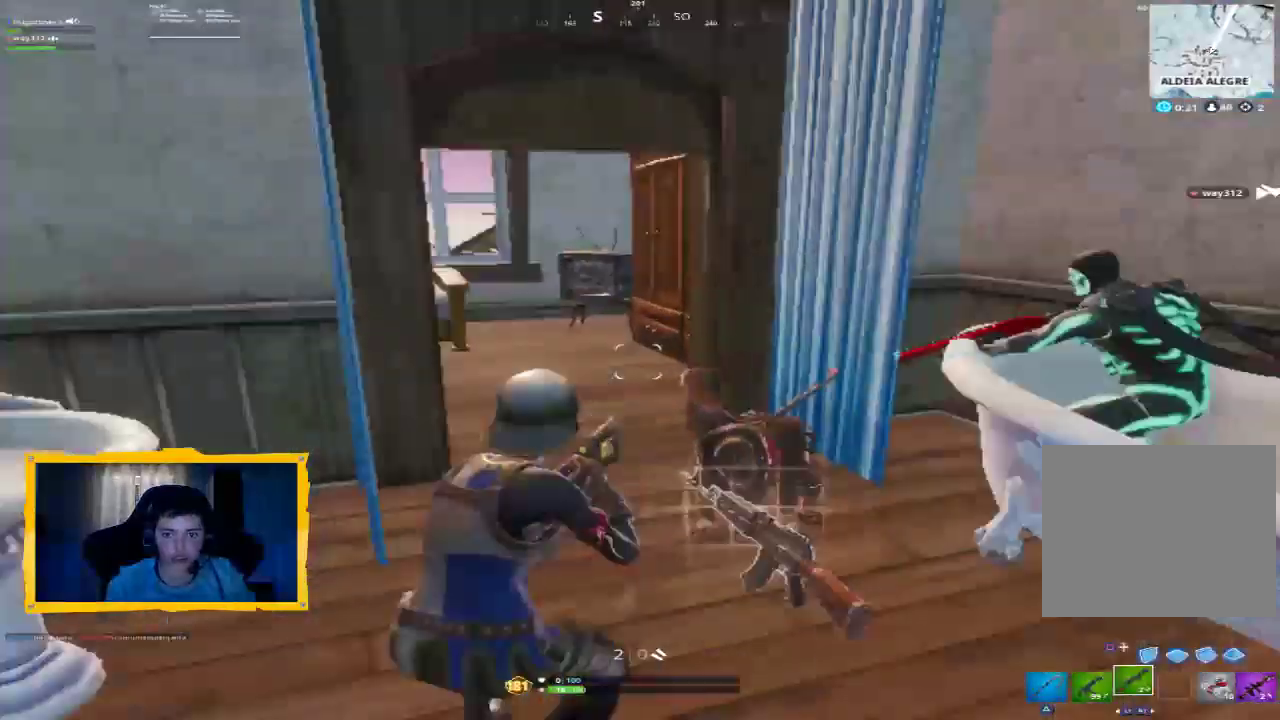
{"dt_ms": 500, "buttons": [], "left_stick": "up", "right_stick": "right", "events": [[167, "L3", "down"], [300, "L3", "up"], [300, "right_stick", "center"], [433, "right_stick", "right"]]}
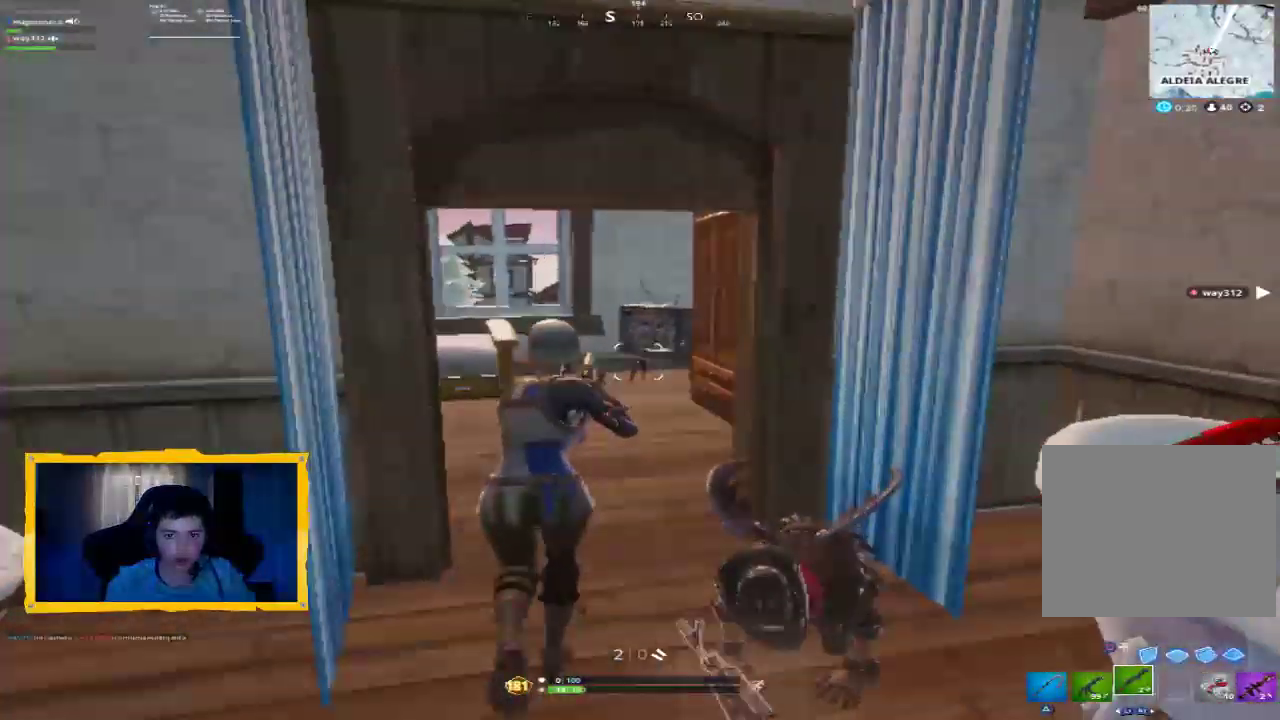
{"dt_ms": 500, "buttons": [], "left_stick": "down-left", "right_stick": "right", "events": [[133, "left_stick", "up-left"], [500, "left_stick", "down-left"]]}
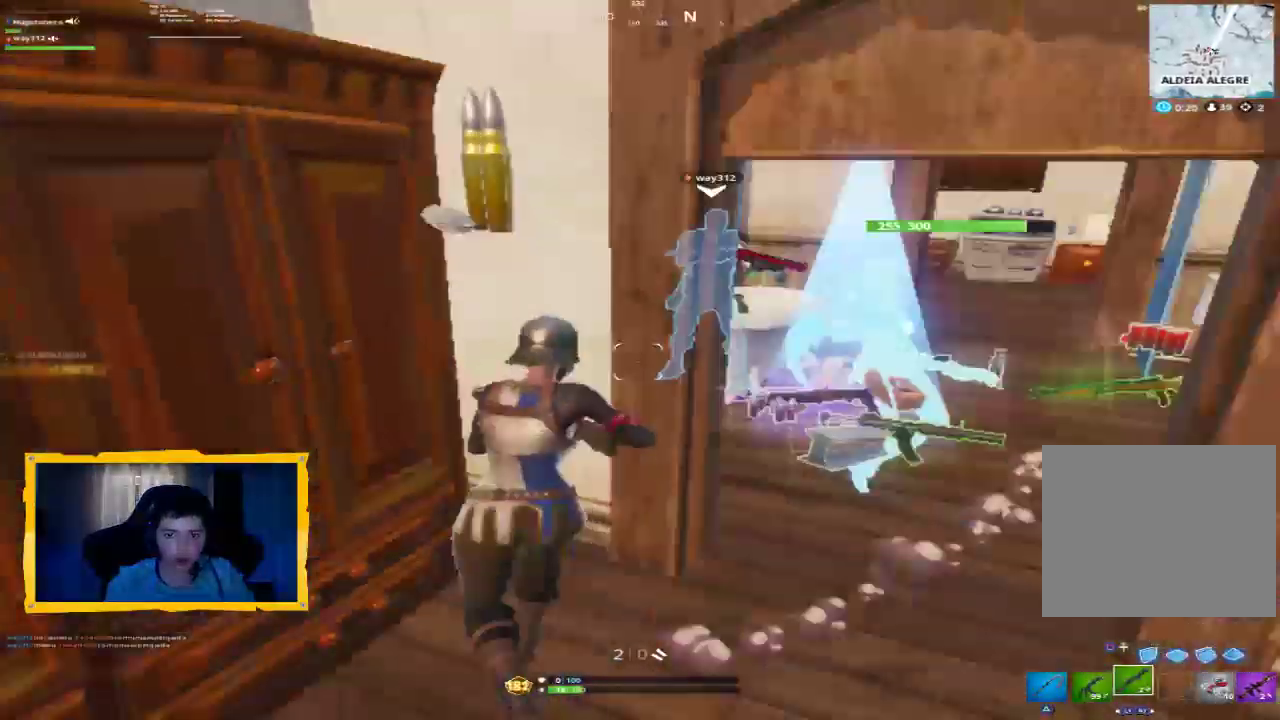
{"dt_ms": 500, "buttons": ["L3"], "left_stick": "up", "right_stick": "center", "events": [[133, "right_stick", "center"], [167, "left_stick", "down-right"], [233, "left_stick", "up-right"], [333, "left_stick", "up"], [333, "right_stick", "up"], [433, "right_stick", "center"], [467, "L3", "down"]]}
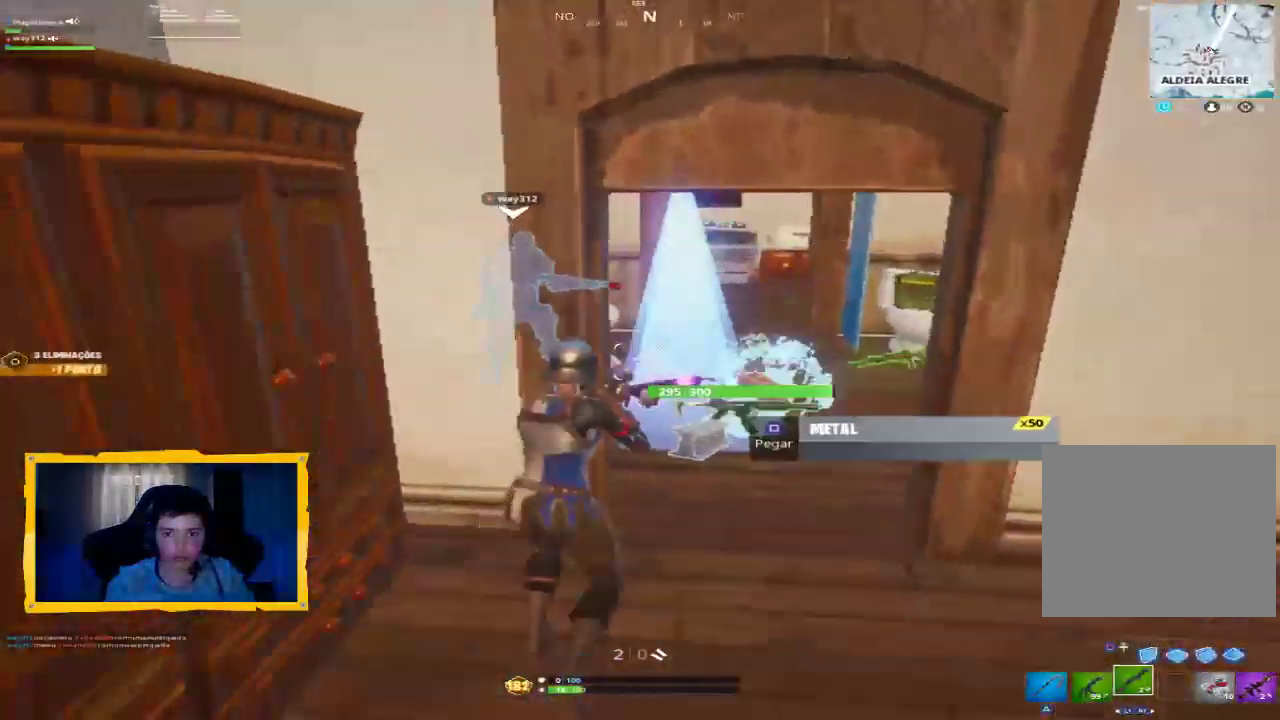
{"dt_ms": 500, "buttons": [], "left_stick": "up-right", "right_stick": "down-left", "events": [[67, "L3", "up"], [167, "left_stick", "up-right"], [433, "right_stick", "down-left"]]}
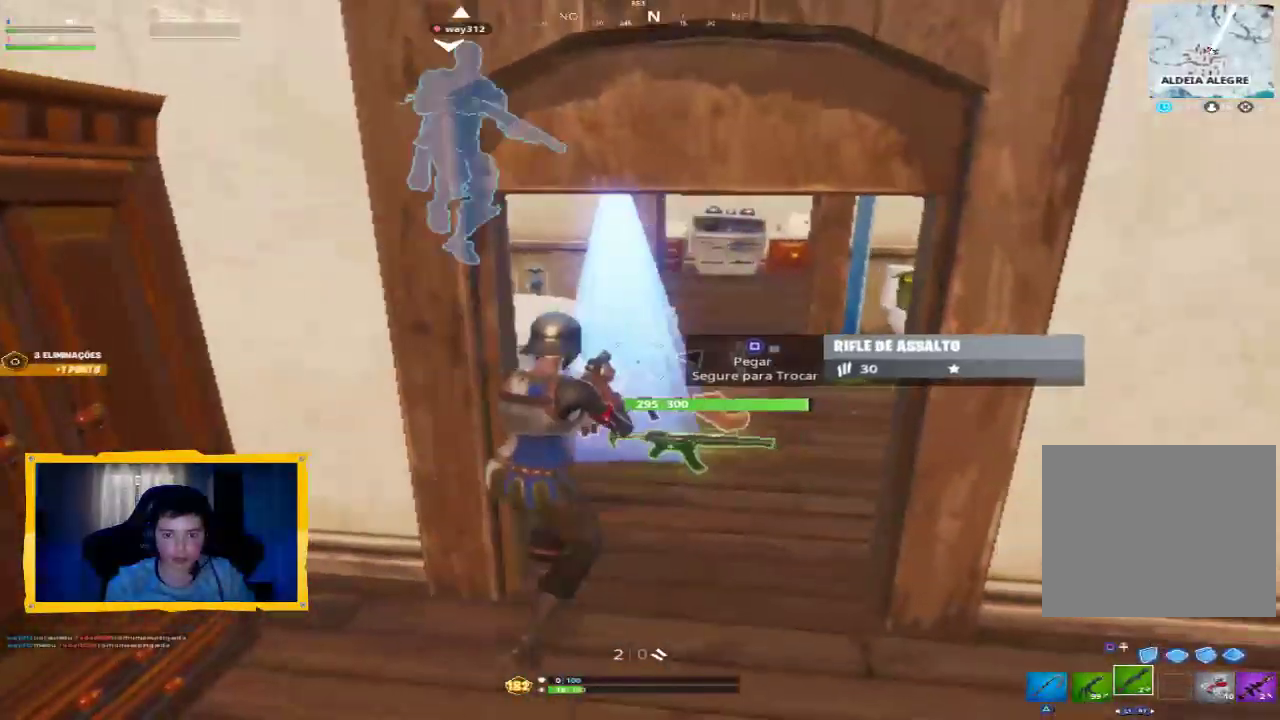
{"dt_ms": 500, "buttons": [], "left_stick": "down", "right_stick": "center", "events": [[100, "left_stick", "down"], [167, "right_stick", "down"], [200, "left_stick", "up-left"], [300, "left_stick", "center"], [333, "right_stick", "center"], [433, "SQUARE", "down"], [433, "left_stick", "down"], [500, "SQUARE", "up"]]}